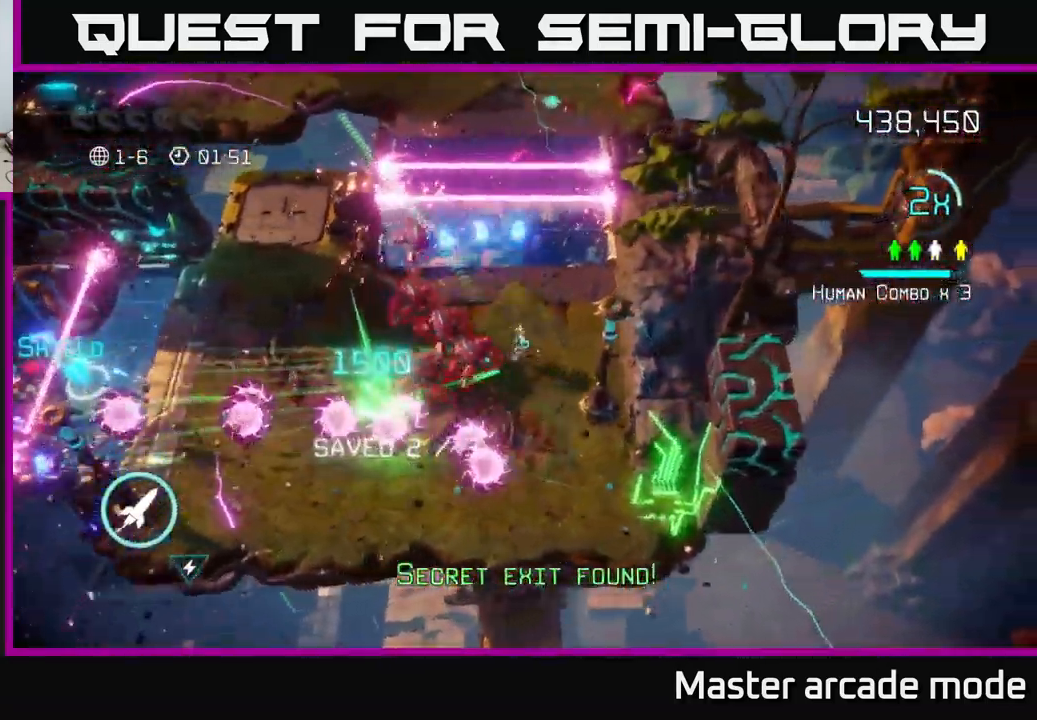
Gameplay with a controller (Xbox layout); each line is a JSON object with the inputs held at the frame after it. "events" lists button and stick changes between this image and that frame as [ms after this image, input, new state], when the widget could be followed in between. Not read: L3.
{"buttons": [], "left_stick": "up", "right_stick": "up", "events": [[217, "left_stick", "up"], [467, "right_stick", "up"]]}
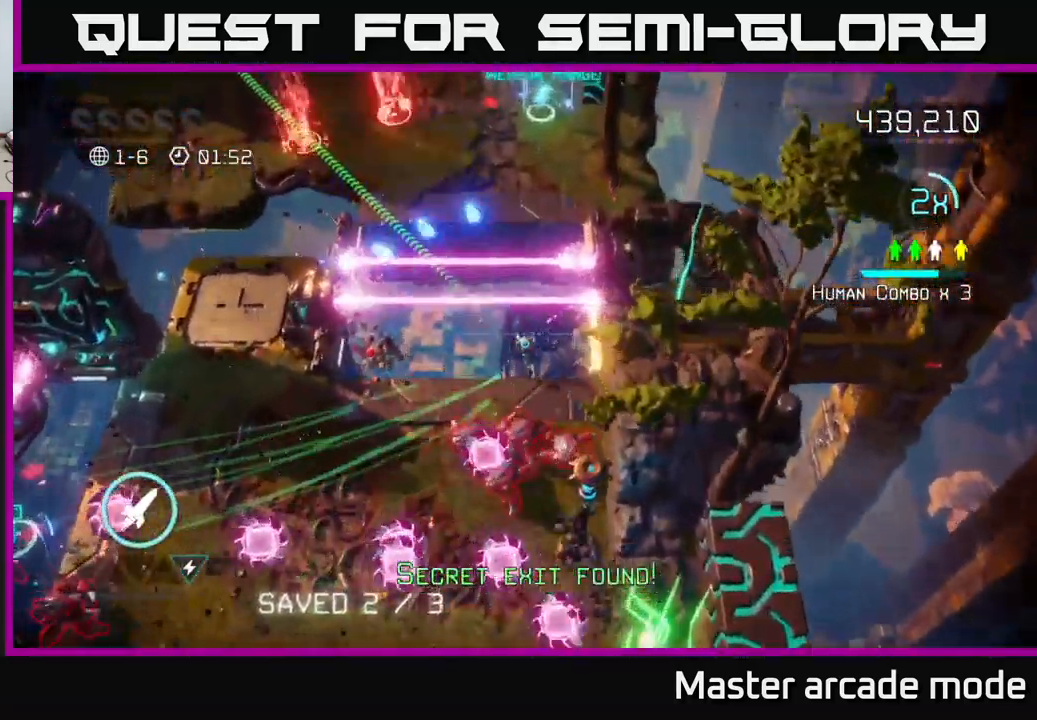
{"buttons": [], "left_stick": "up-right", "right_stick": "left", "events": [[67, "L2", "down"], [100, "right_stick", "up-left"], [383, "L2", "up"], [433, "left_stick", "up-right"], [483, "right_stick", "left"]]}
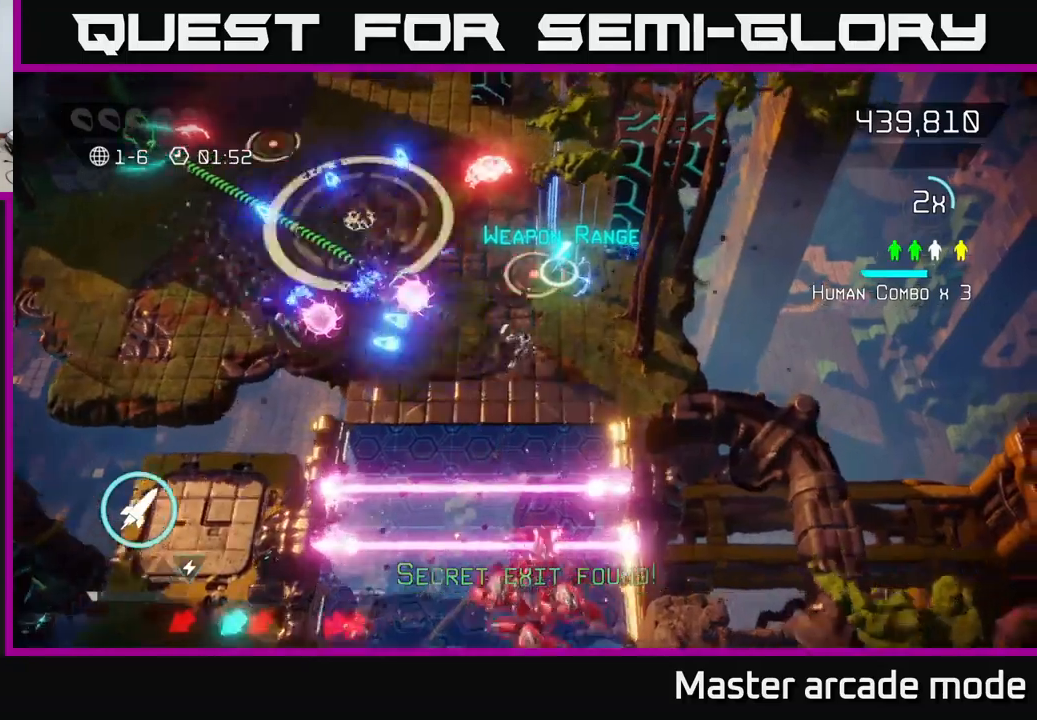
{"buttons": [], "left_stick": "up", "right_stick": "up-left", "events": [[283, "left_stick", "up"], [350, "right_stick", "up-left"]]}
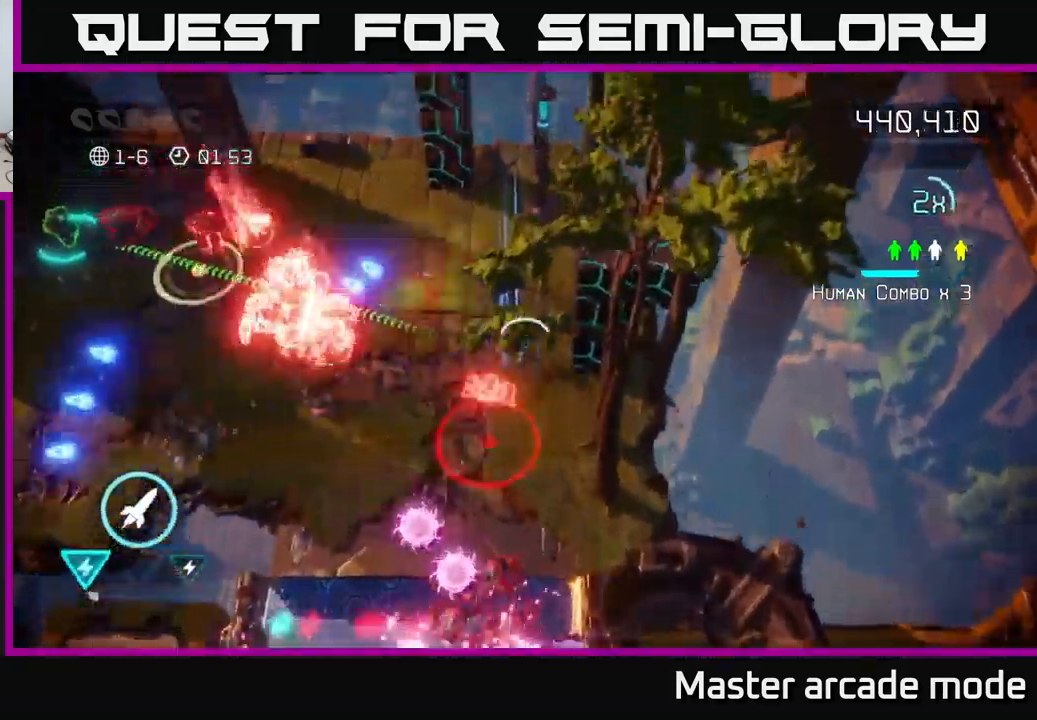
{"buttons": [], "left_stick": "up-left", "right_stick": "up", "events": [[317, "left_stick", "up-left"], [467, "right_stick", "up"]]}
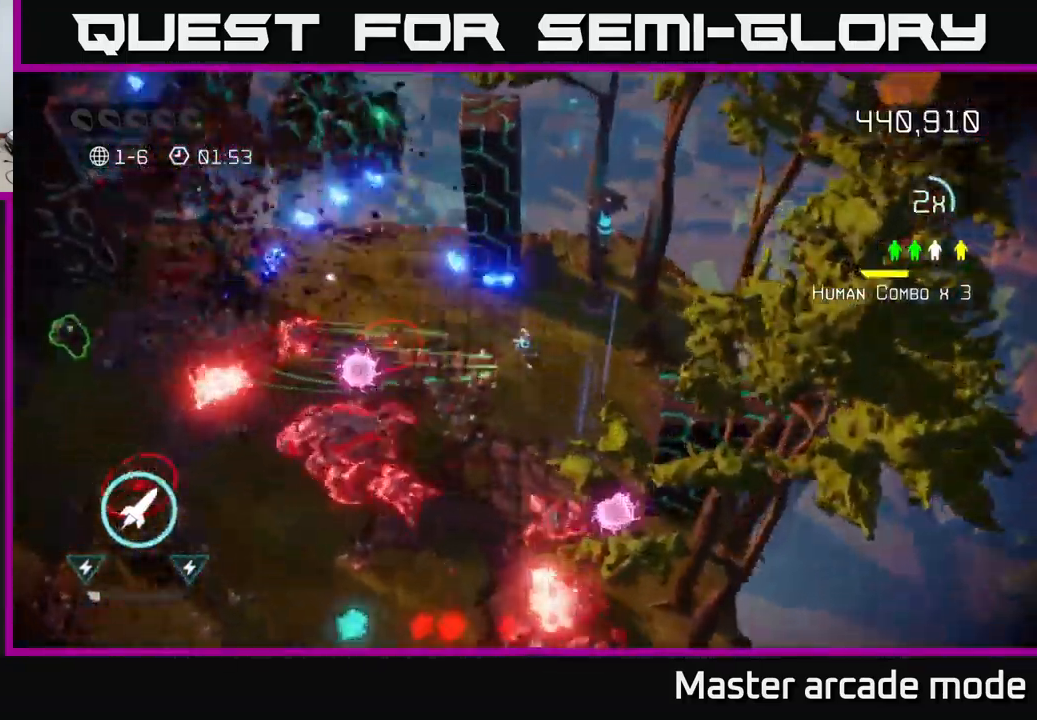
{"buttons": [], "left_stick": "up-left", "right_stick": "down-left", "events": [[283, "right_stick", "left"], [350, "right_stick", "down-left"]]}
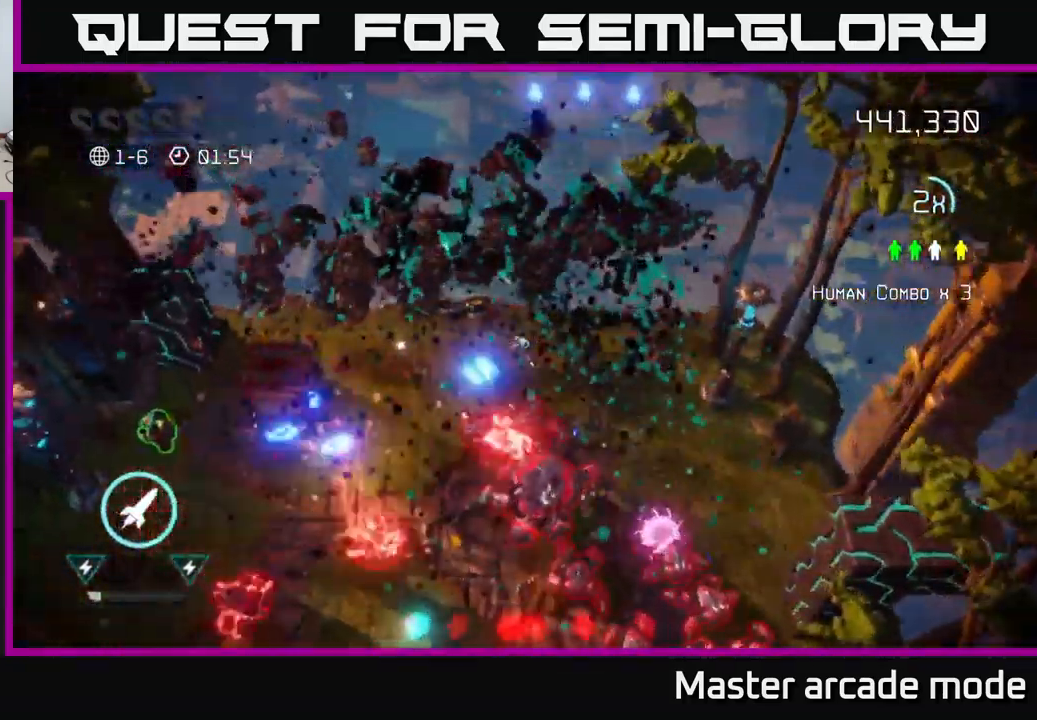
{"buttons": [], "left_stick": "left", "right_stick": "down-right", "events": [[67, "right_stick", "down"], [217, "left_stick", "left"], [400, "right_stick", "down-right"]]}
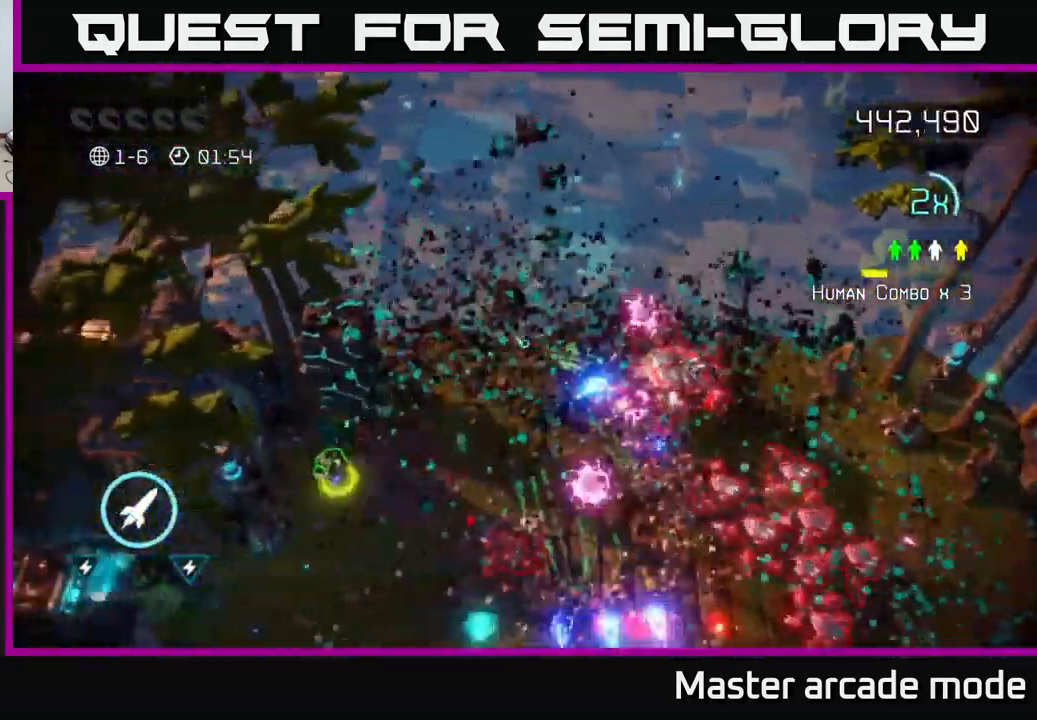
{"buttons": [], "left_stick": "down-left", "right_stick": "right", "events": [[100, "right_stick", "right"], [183, "left_stick", "down-left"], [217, "R2", "down"], [333, "R2", "up"]]}
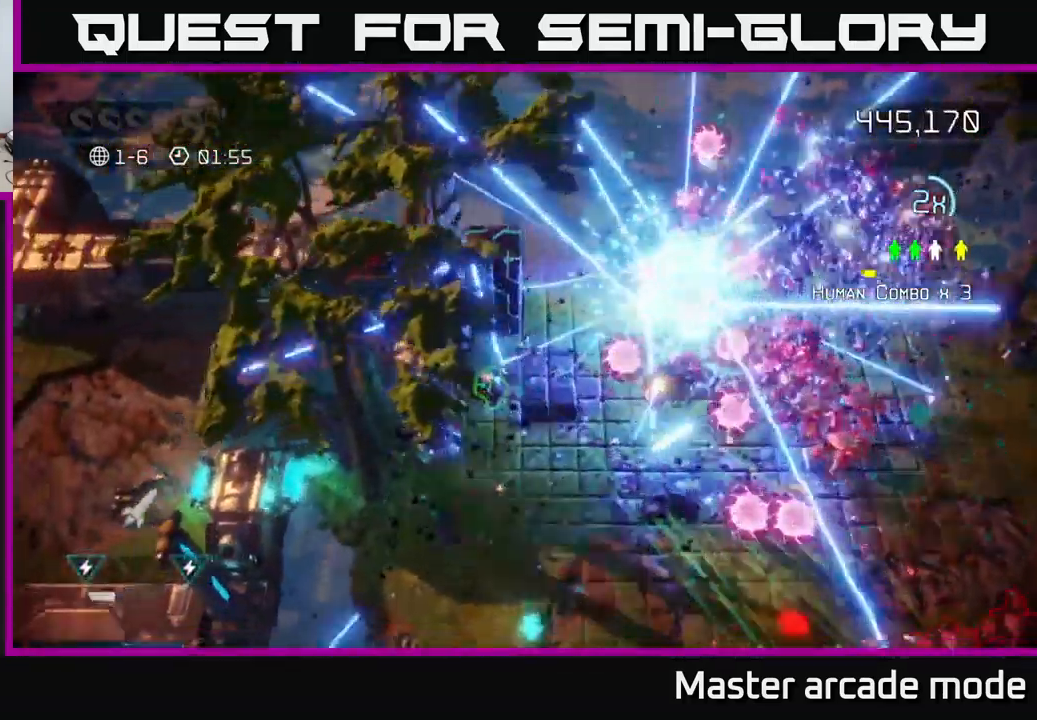
{"buttons": [], "left_stick": "down", "right_stick": "up-right", "events": [[267, "left_stick", "down"], [317, "right_stick", "up-right"]]}
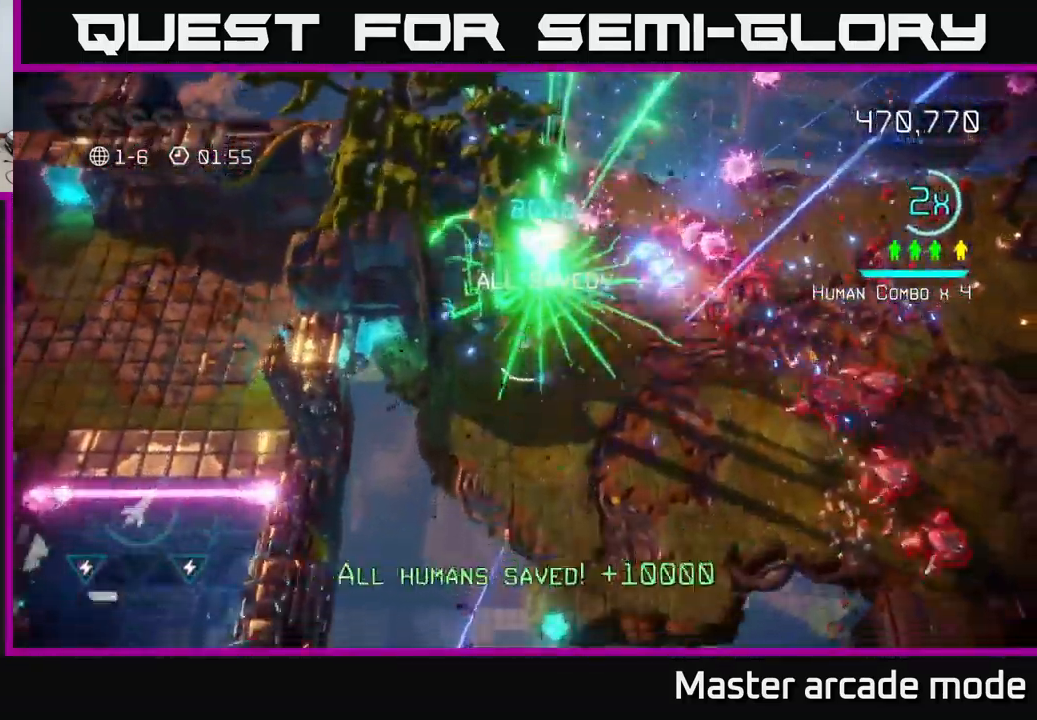
{"buttons": [], "left_stick": "down-right", "right_stick": "up-right", "events": [[233, "left_stick", "down-right"]]}
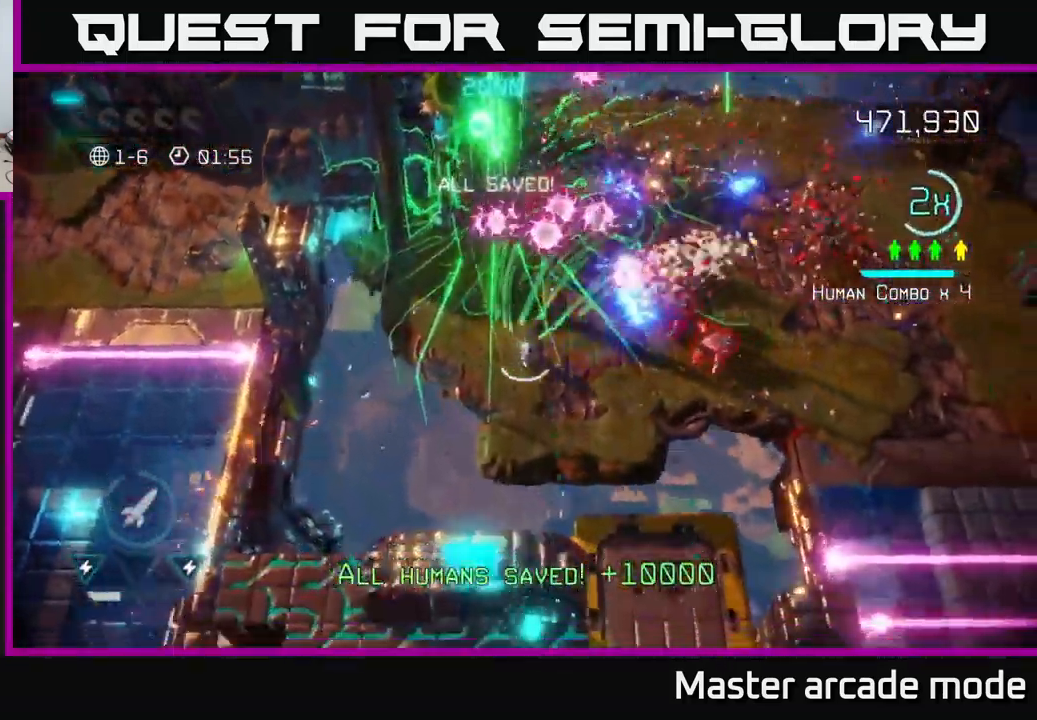
{"buttons": ["L2"], "left_stick": "up-right", "right_stick": "up-right", "events": [[233, "L2", "down"], [283, "left_stick", "up-right"]]}
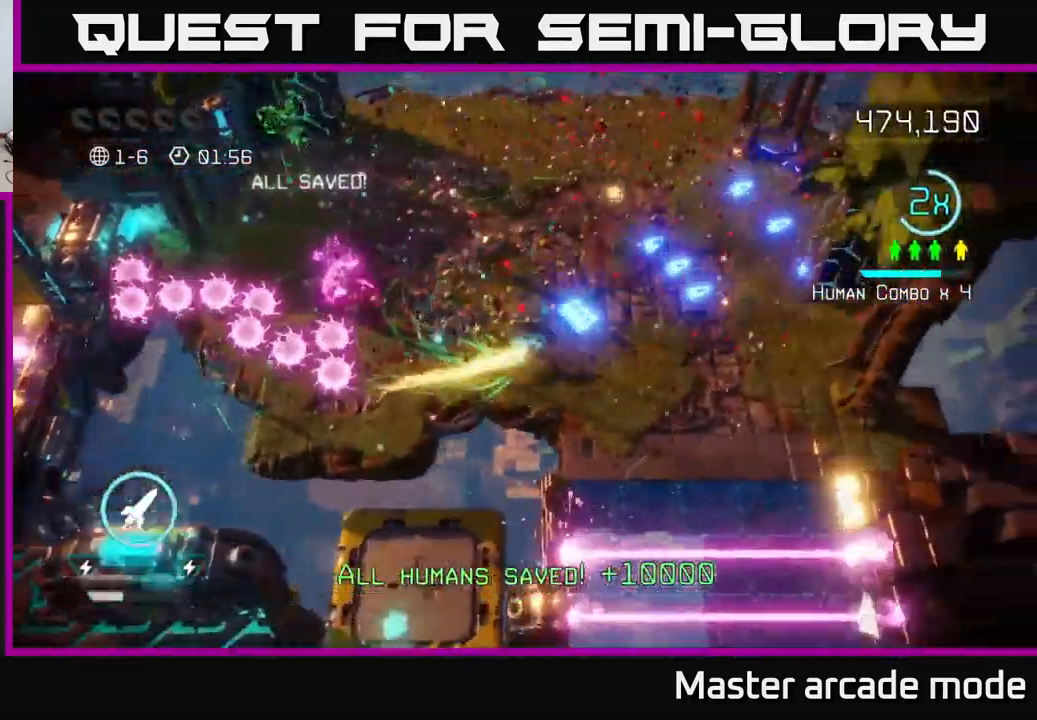
{"buttons": [], "left_stick": "up-right", "right_stick": "center", "events": [[17, "right_stick", "up-left"], [67, "L2", "up"], [83, "right_stick", "left"], [483, "right_stick", "center"]]}
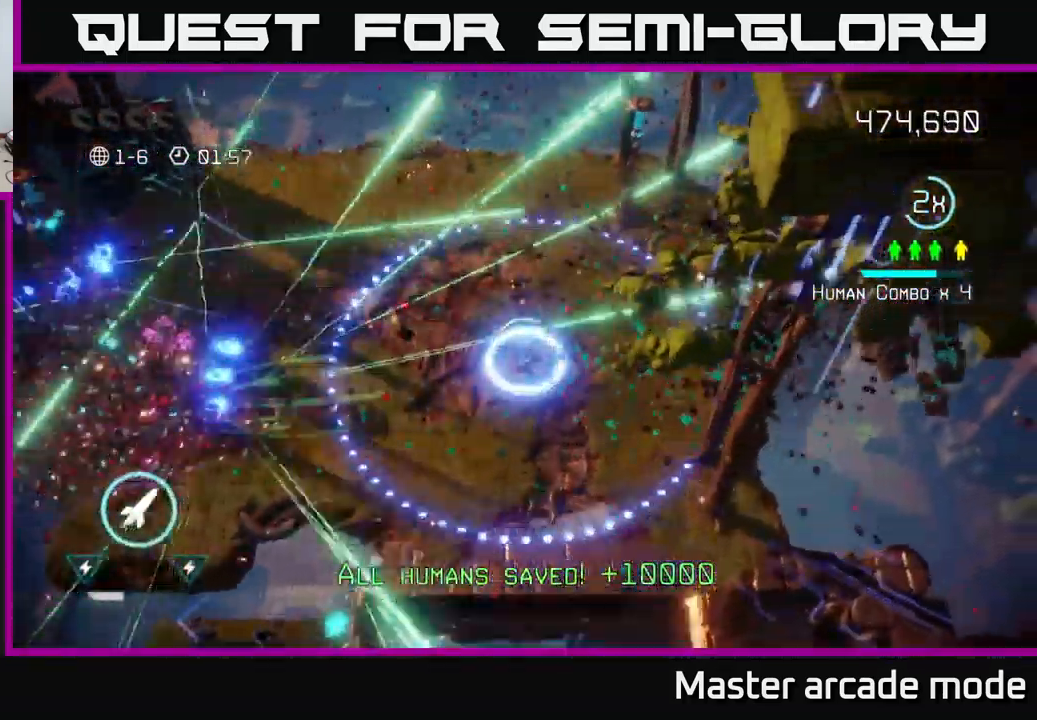
{"buttons": [], "left_stick": "left", "right_stick": "left", "events": [[117, "right_stick", "left"], [283, "left_stick", "up-left"], [383, "left_stick", "left"]]}
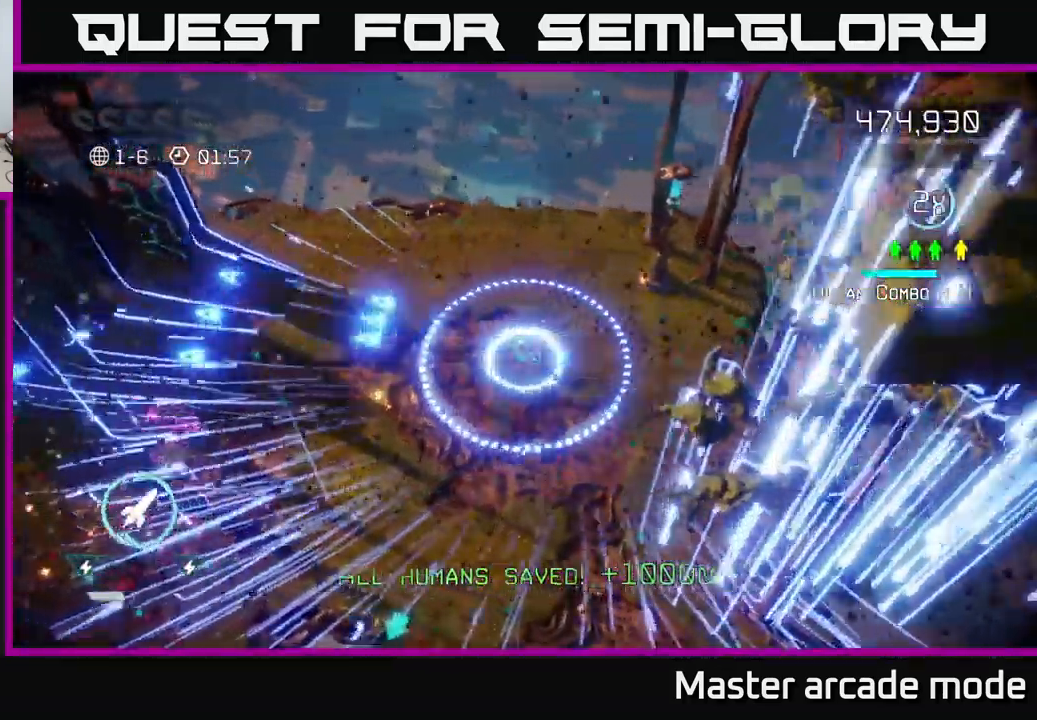
{"buttons": [], "left_stick": "down-right", "right_stick": "center", "events": [[417, "left_stick", "center"], [484, "left_stick", "down-right"], [500, "right_stick", "center"]]}
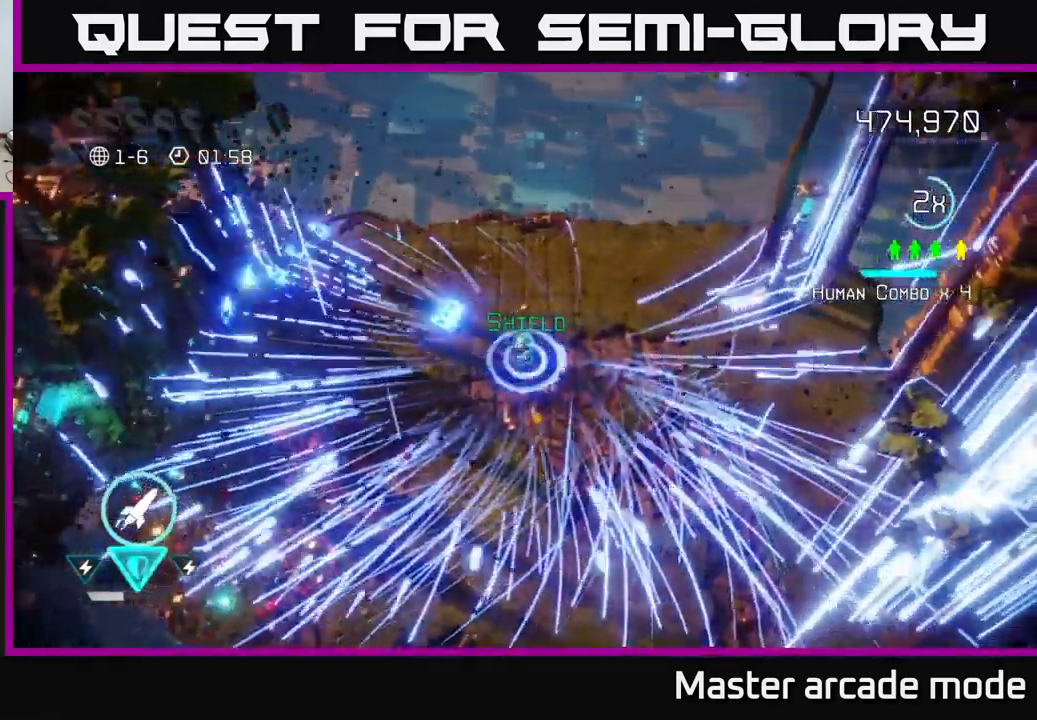
{"buttons": [], "left_stick": "center", "right_stick": "center", "events": [[34, "L2", "down"], [184, "L2", "up"], [300, "left_stick", "center"]]}
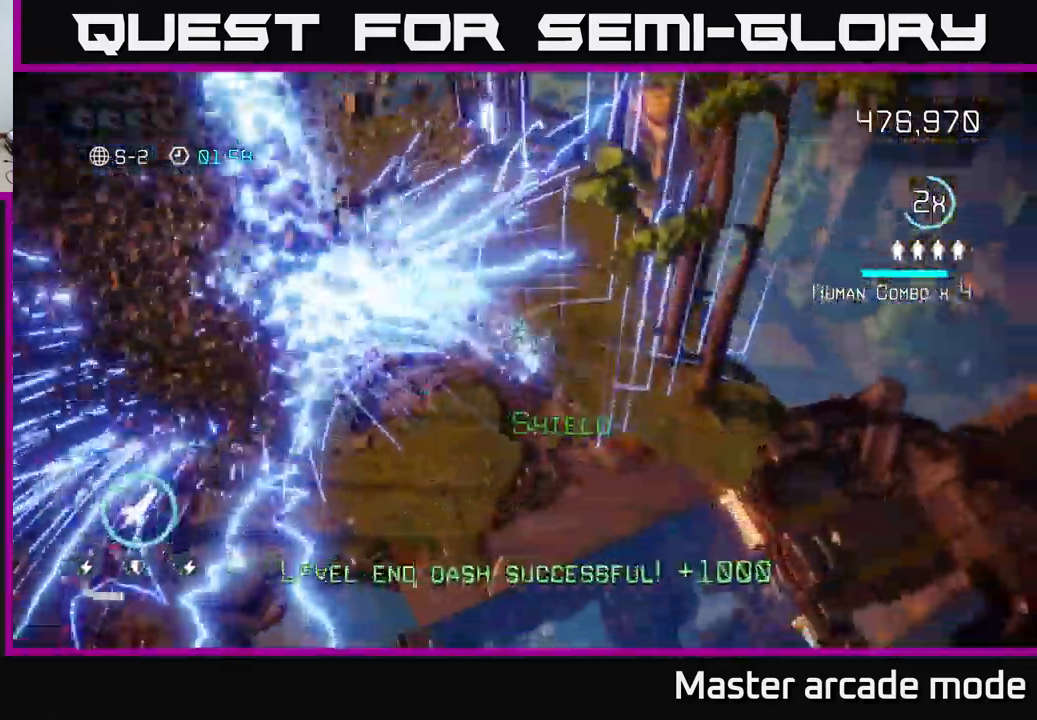
{"buttons": [], "left_stick": "center", "right_stick": "center", "events": []}
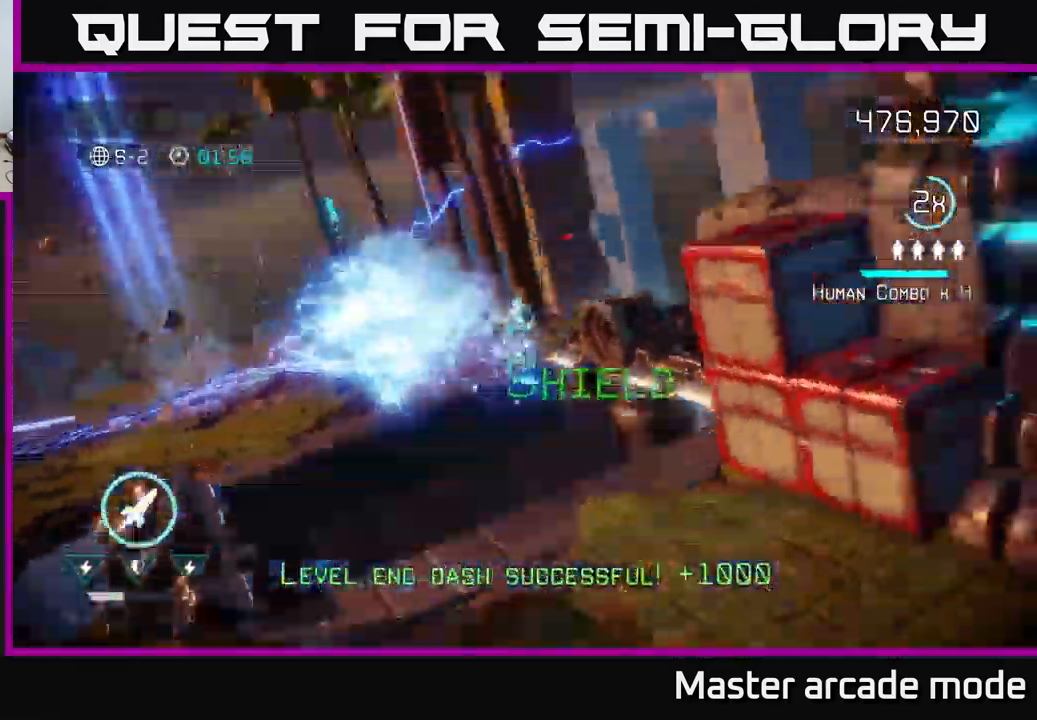
{"buttons": [], "left_stick": "center", "right_stick": "center", "events": []}
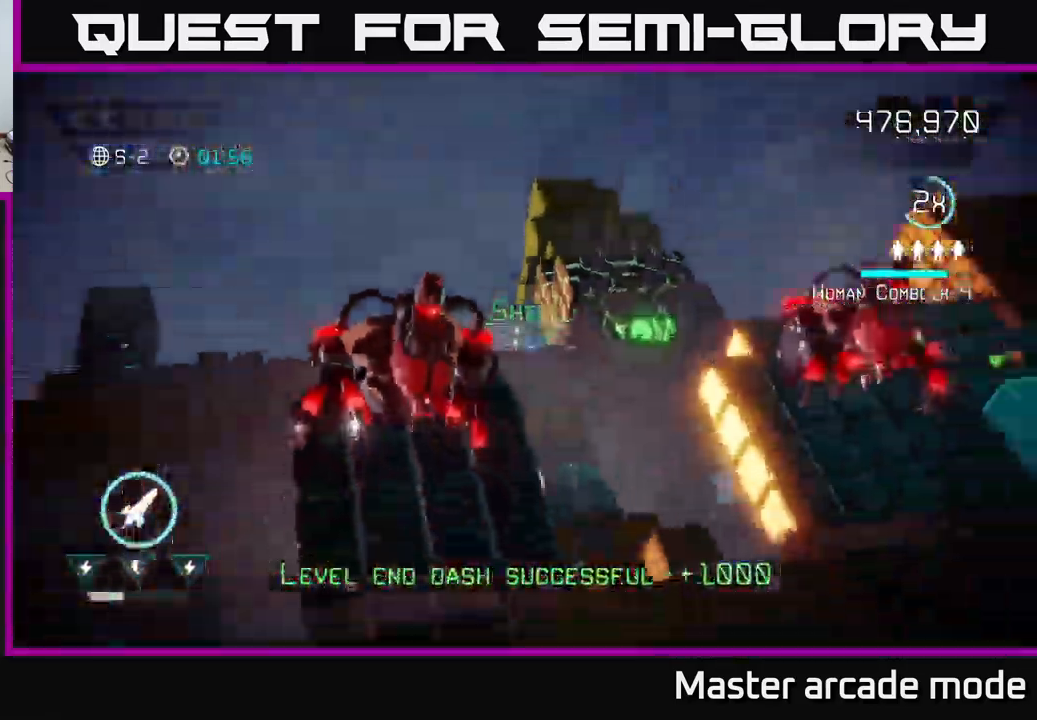
{"buttons": [], "left_stick": "center", "right_stick": "center", "events": []}
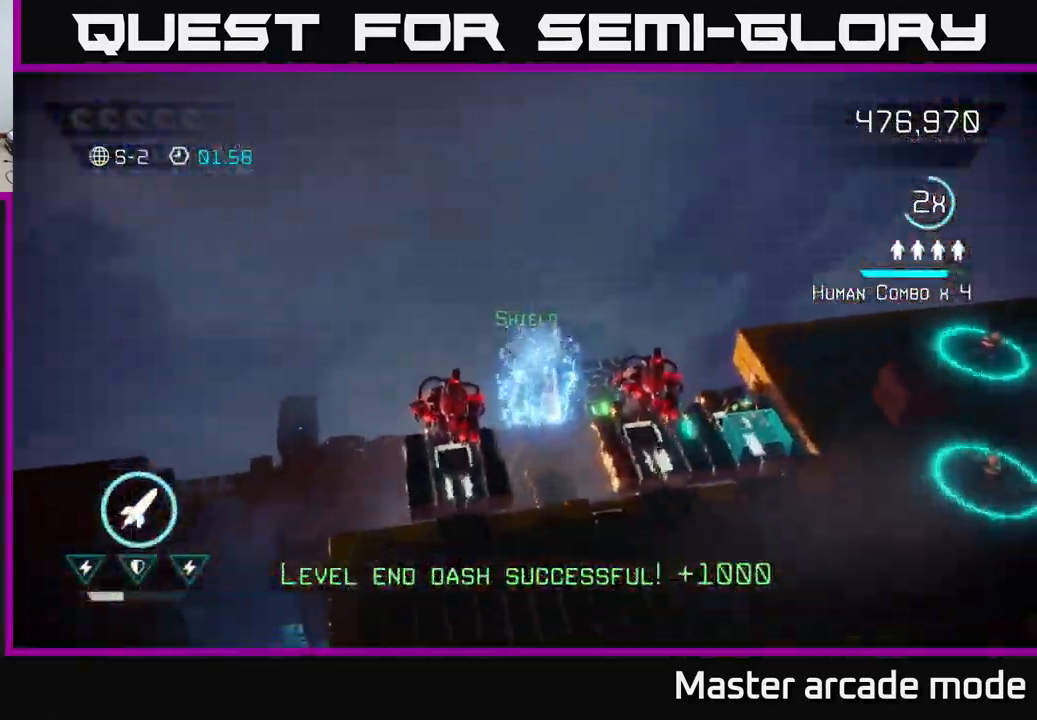
{"buttons": [], "left_stick": "up-right", "right_stick": "up-right", "events": [[350, "left_stick", "right"], [400, "right_stick", "up-right"], [484, "left_stick", "up-right"]]}
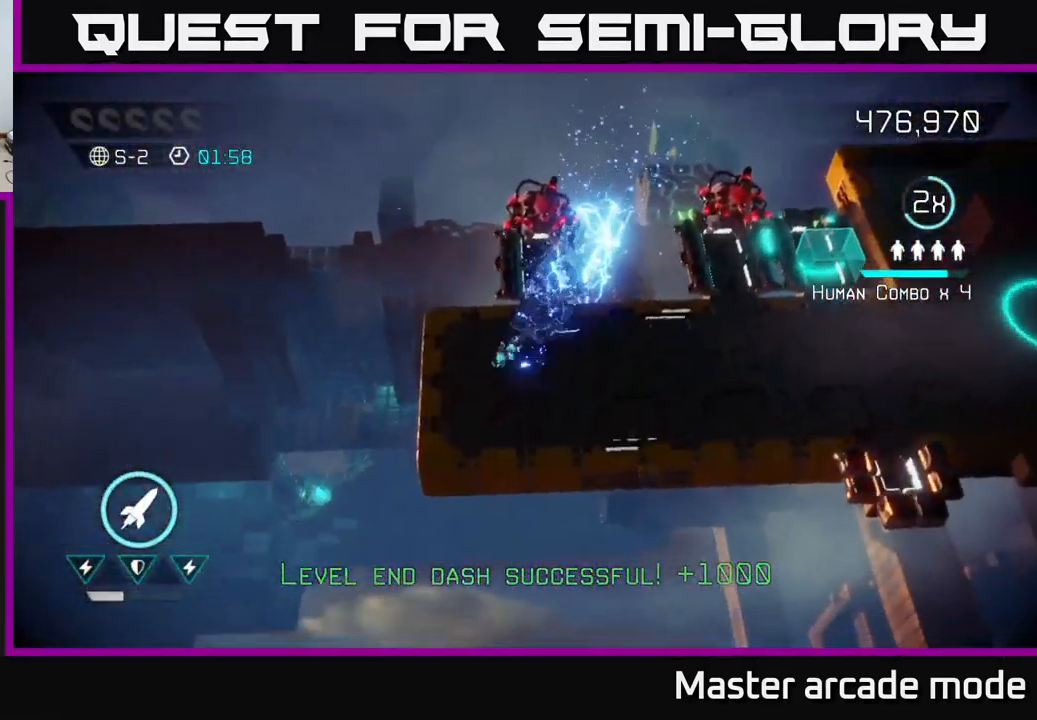
{"buttons": ["R2"], "left_stick": "right", "right_stick": "up", "events": [[100, "right_stick", "up"], [384, "left_stick", "right"], [417, "R2", "down"]]}
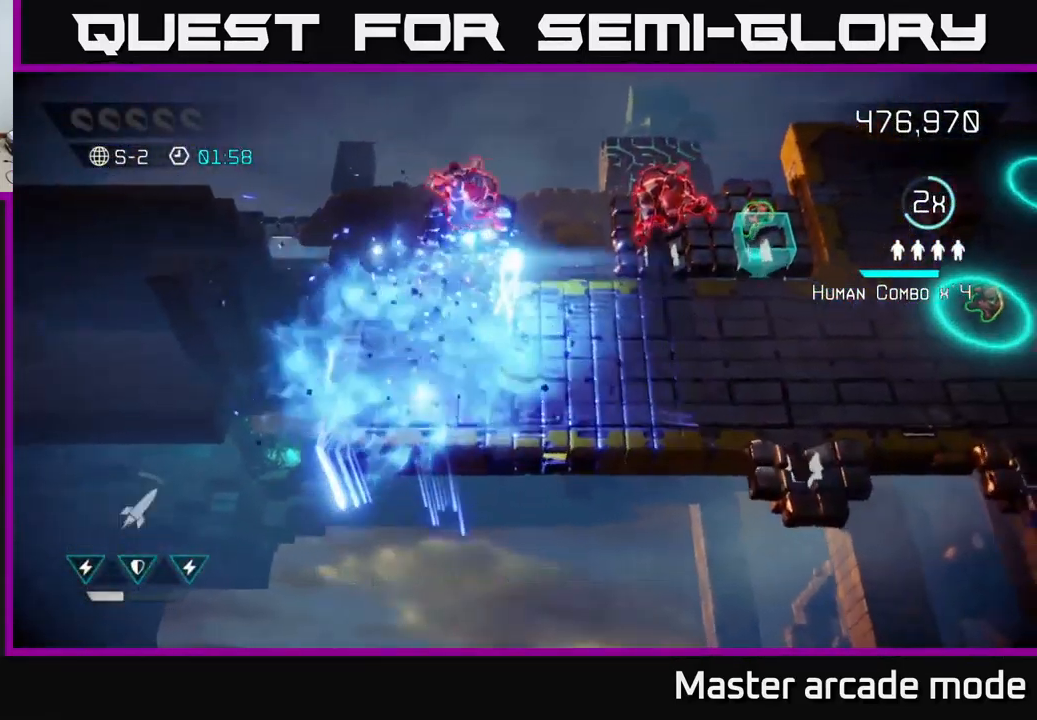
{"buttons": [], "left_stick": "right", "right_stick": "up", "events": [[17, "R2", "up"], [34, "right_stick", "up-left"], [350, "right_stick", "up"]]}
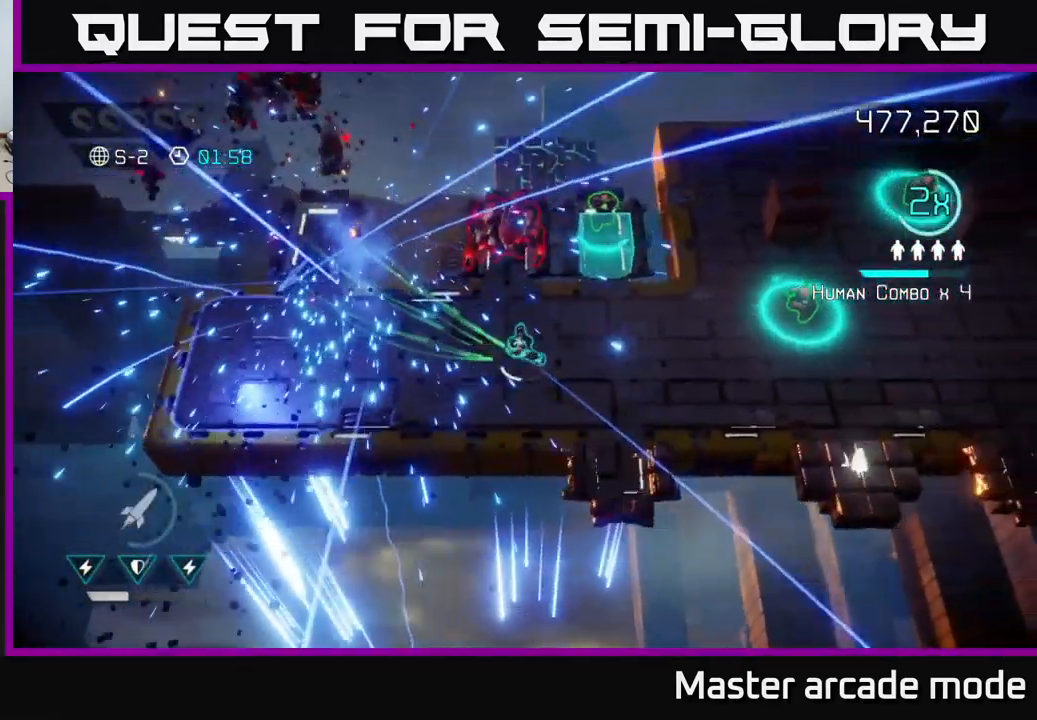
{"buttons": [], "left_stick": "center", "right_stick": "up-left", "events": [[67, "right_stick", "up-left"], [184, "left_stick", "center"]]}
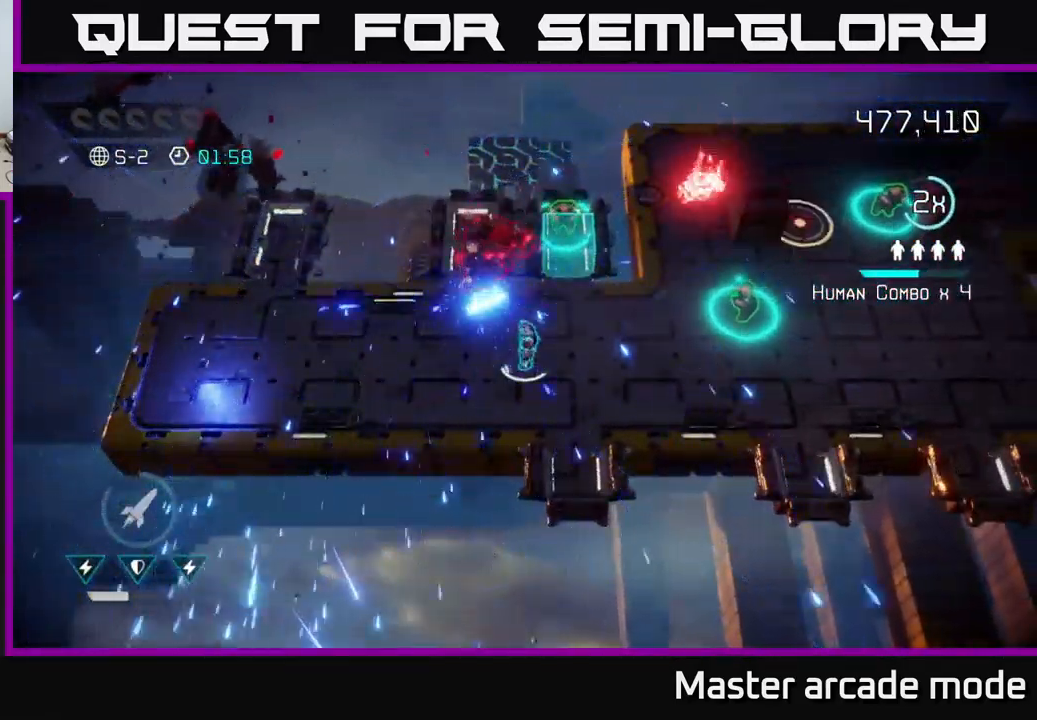
{"buttons": [], "left_stick": "right", "right_stick": "up-left", "events": [[84, "left_stick", "down-right"], [234, "left_stick", "center"], [300, "left_stick", "right"]]}
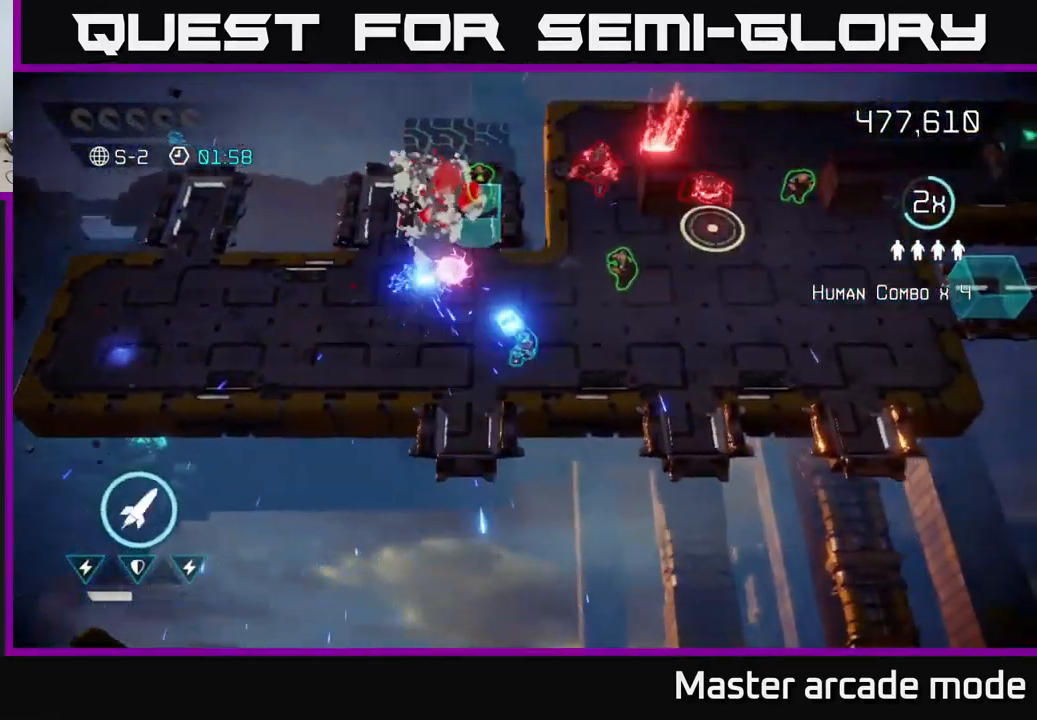
{"buttons": [], "left_stick": "right", "right_stick": "up", "events": [[317, "right_stick", "up"]]}
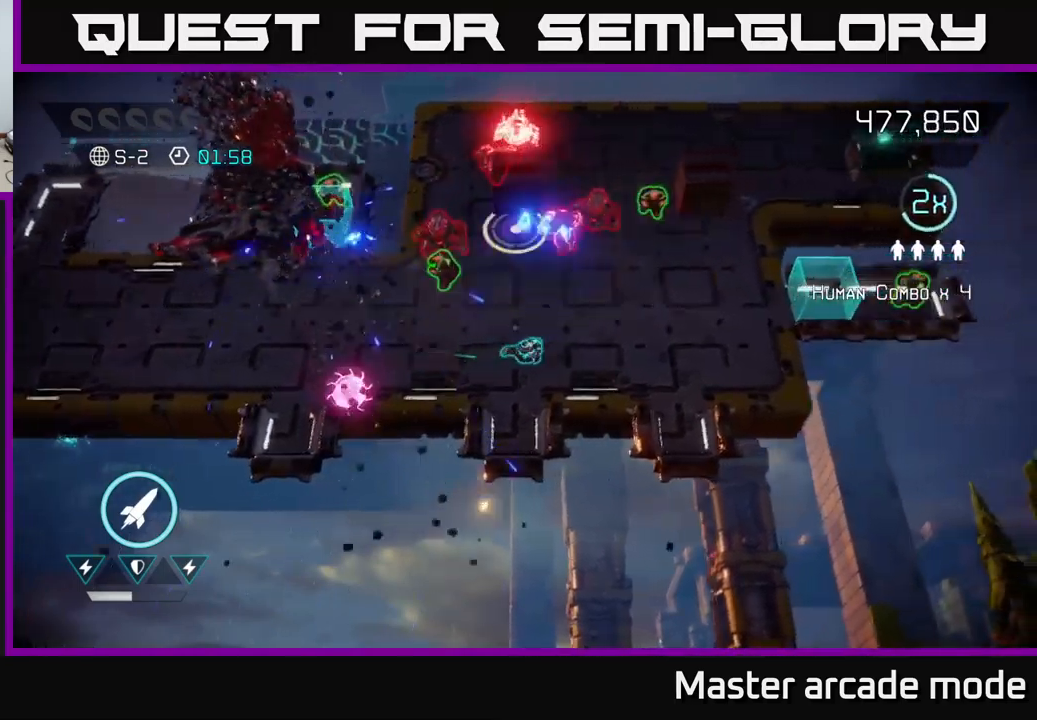
{"buttons": ["L2"], "left_stick": "left", "right_stick": "up", "events": [[300, "left_stick", "left"], [300, "right_stick", "up-left"], [417, "L2", "down"], [417, "right_stick", "up"]]}
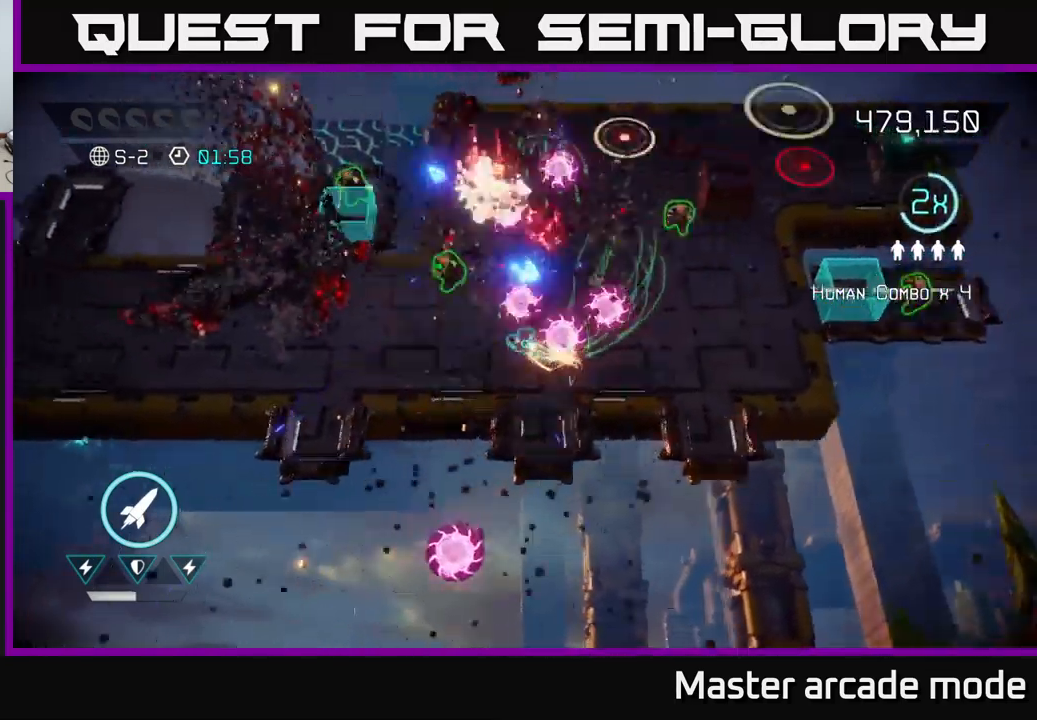
{"buttons": [], "left_stick": "up-right", "right_stick": "up-right", "events": [[67, "left_stick", "up-left"], [100, "right_stick", "up-right"], [233, "L2", "up"], [350, "left_stick", "left"], [500, "left_stick", "up-right"]]}
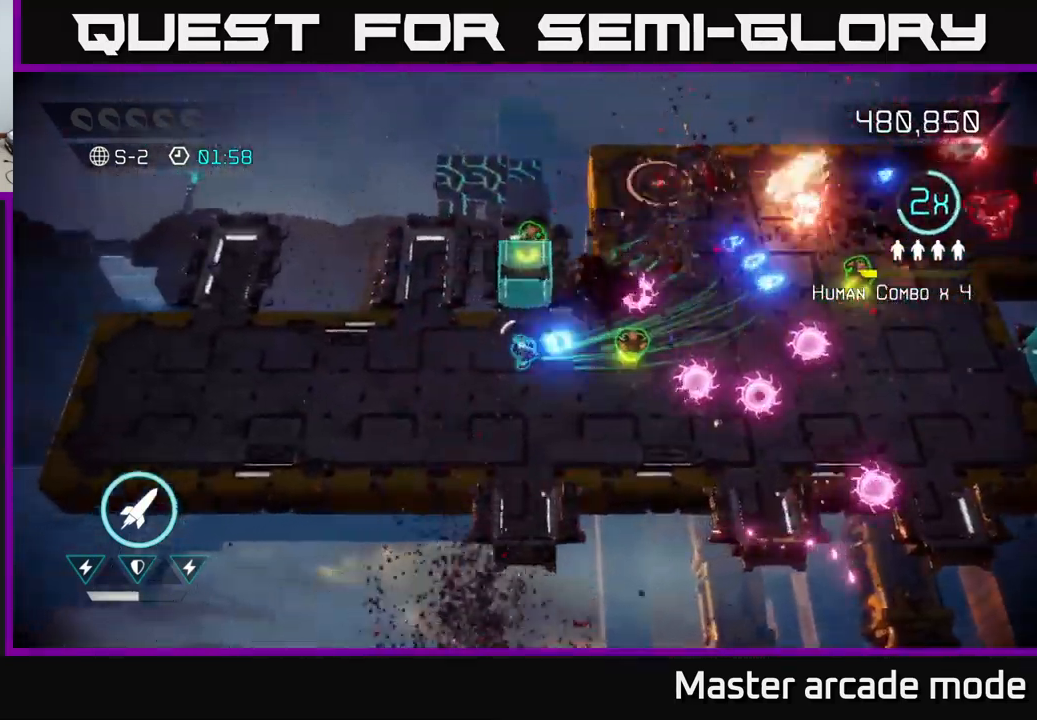
{"buttons": [], "left_stick": "right", "right_stick": "up-right", "events": [[217, "left_stick", "down-left"], [483, "left_stick", "right"]]}
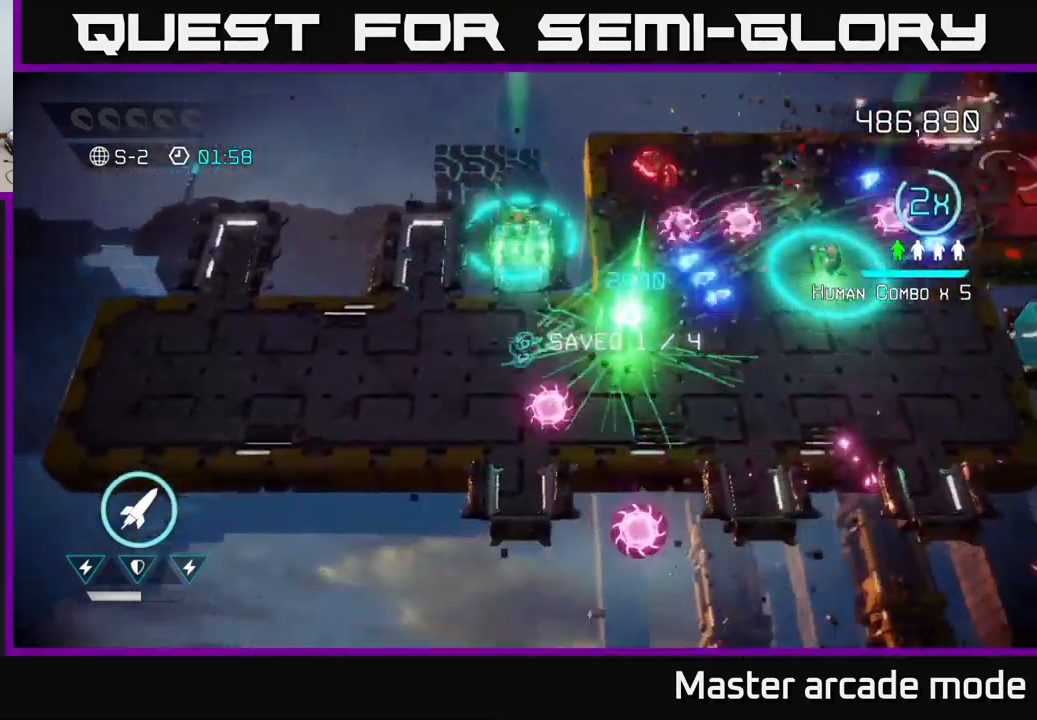
{"buttons": [], "left_stick": "right", "right_stick": "up-right", "events": []}
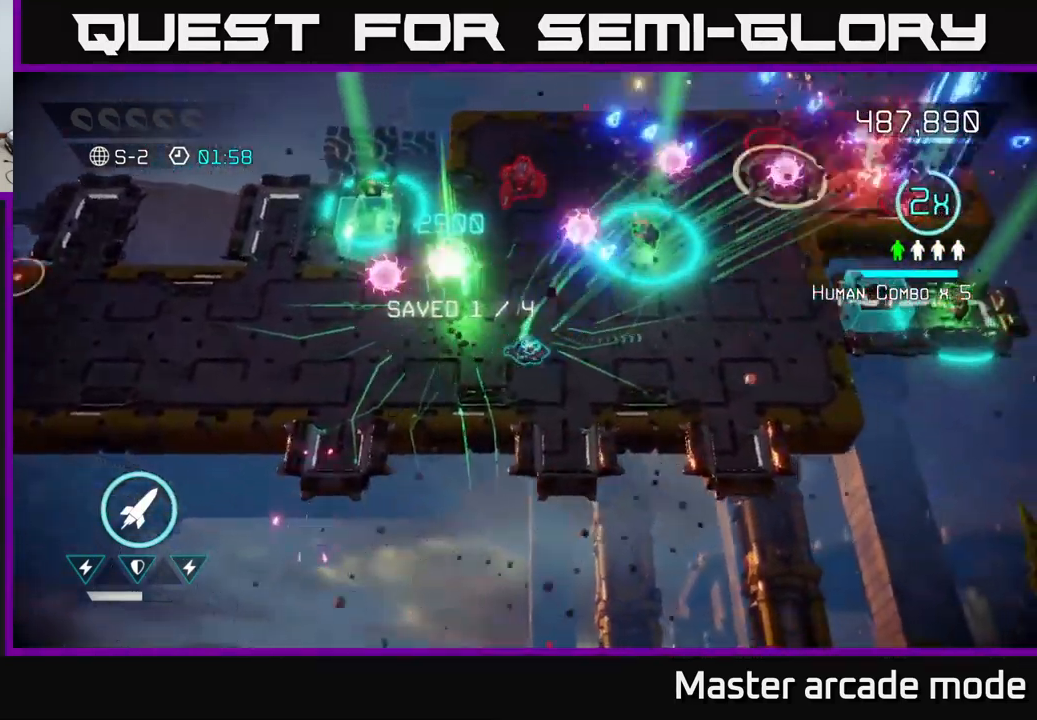
{"buttons": [], "left_stick": "right", "right_stick": "up-right", "events": []}
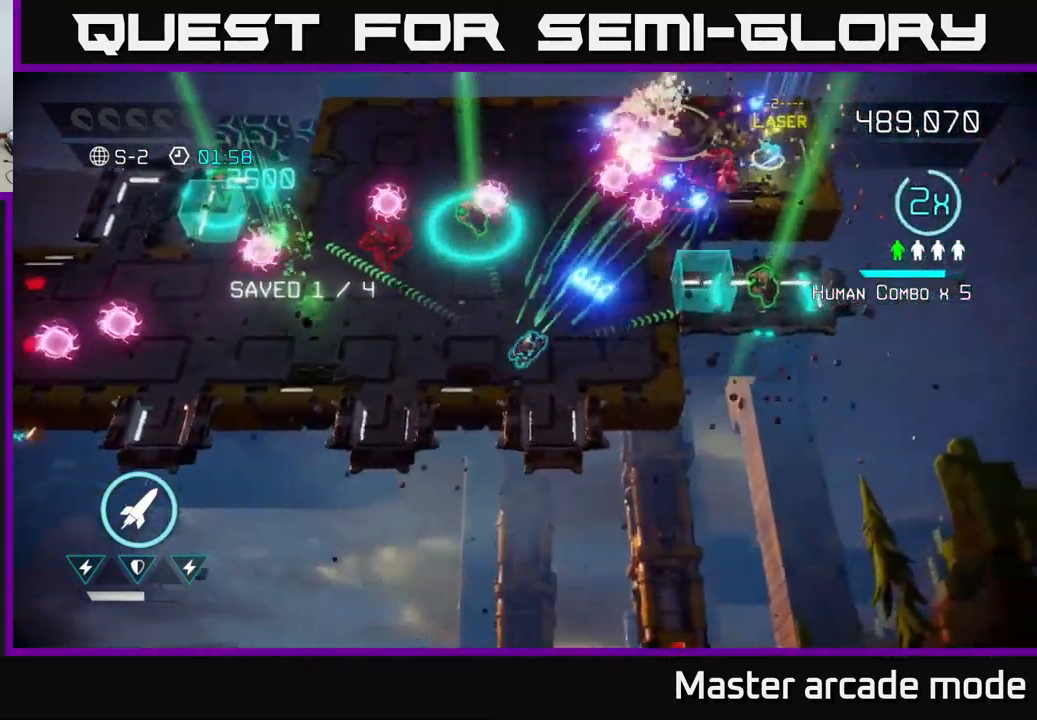
{"buttons": [], "left_stick": "center", "right_stick": "up-left", "events": [[150, "right_stick", "up-left"], [383, "left_stick", "center"]]}
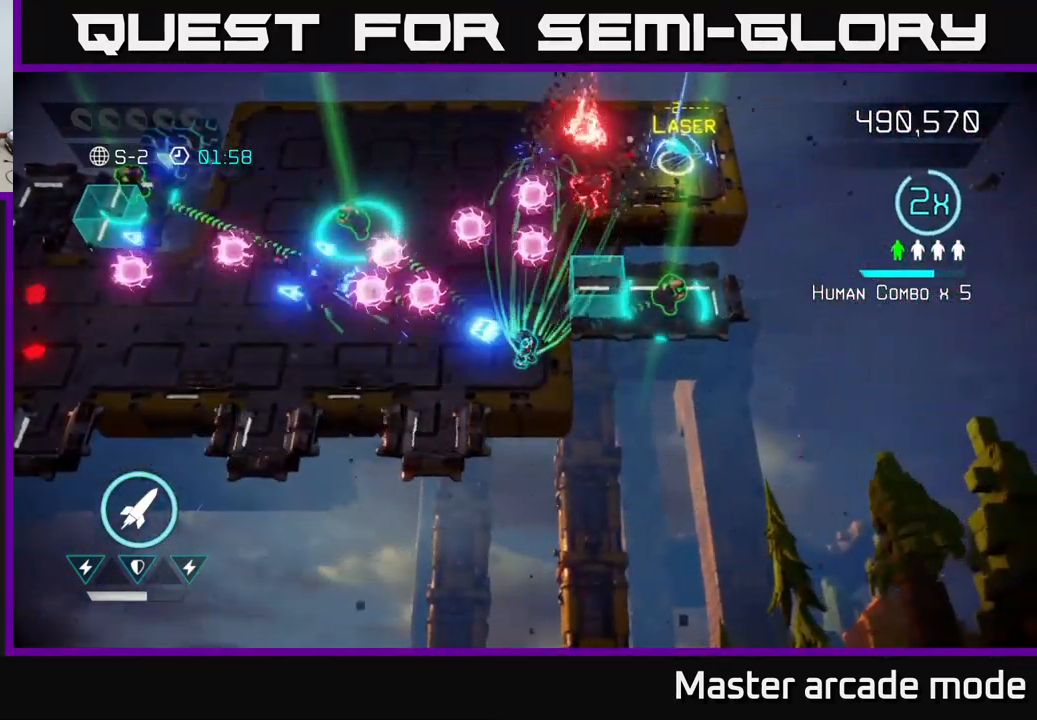
{"buttons": [], "left_stick": "up", "right_stick": "up-right", "events": [[83, "left_stick", "up-left"], [117, "L2", "down"], [333, "right_stick", "up"], [367, "left_stick", "up"], [433, "L2", "up"], [433, "right_stick", "up-right"]]}
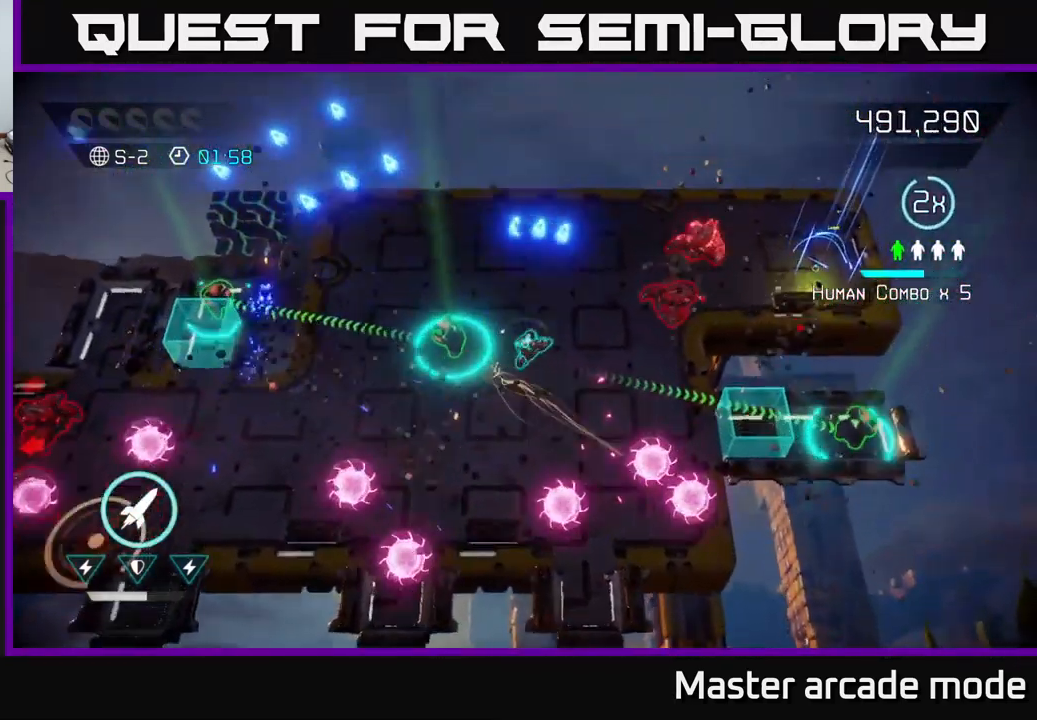
{"buttons": [], "left_stick": "up", "right_stick": "down", "events": [[117, "right_stick", "right"], [450, "right_stick", "down"]]}